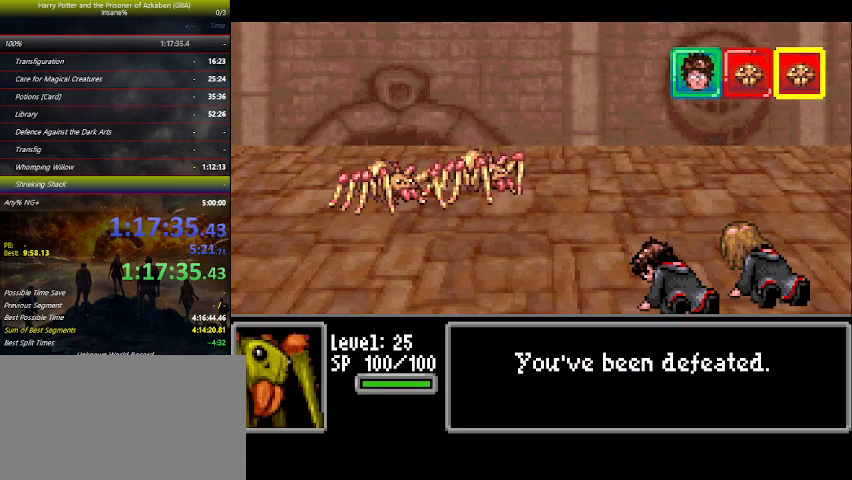
Gameplay with keyboard and mouse; each line is a JSON object with the keys held at the frame after it. "events" lists presses ("down") and releases ("up") of "a", "ctrl", "d", "down", "e", "escape", "f", "f1", "f4", "left", "q", "r", "return", "right", "s", "shift", "space", "tab", "up", "w" and "z" between this image and that frame as [ms after this image, input, new state], when the widget could be followed in between. No other keys are recorded. Mouse buttons are not recorded. Not read: mouse_move.
{"keys": ["right"], "events": [[34, "space", "down"], [100, "space", "up"], [234, "space", "down"], [267, "space", "up"], [367, "space", "down"], [467, "space", "up"]]}
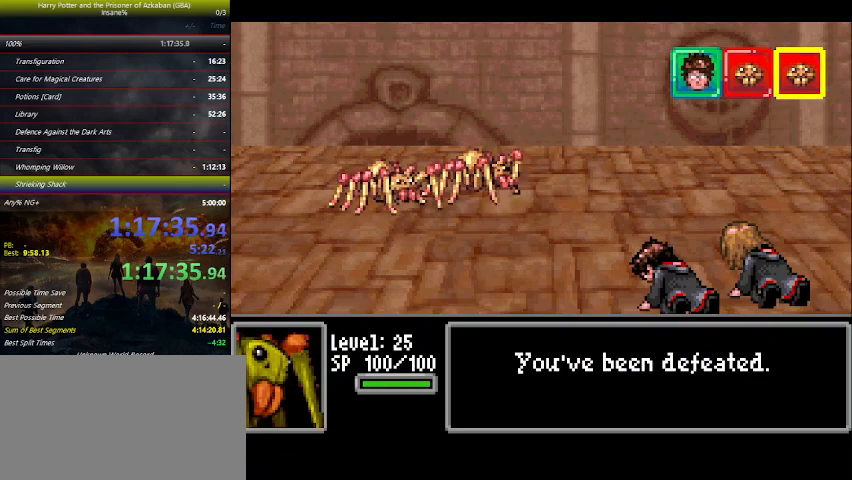
{"keys": ["right", "space"], "events": [[67, "space", "down"], [167, "space", "up"], [234, "space", "down"], [400, "space", "up"], [434, "space", "down"]]}
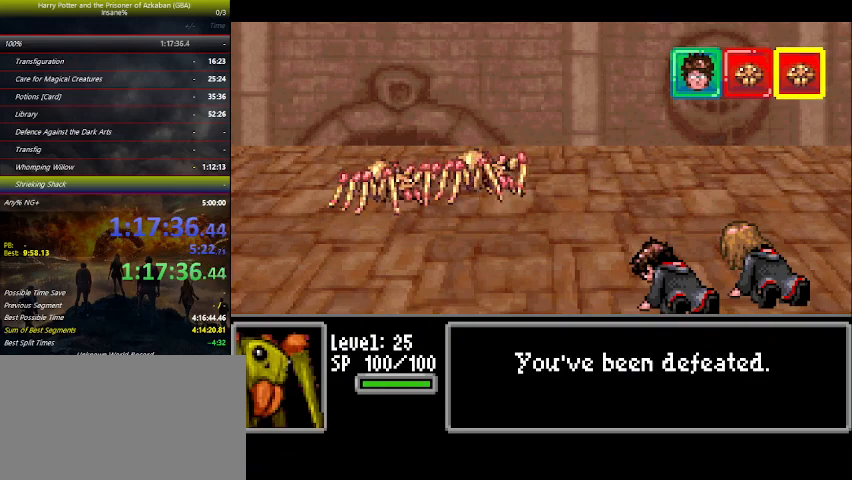
{"keys": ["down", "right"], "events": [[67, "space", "up"], [134, "space", "down"], [234, "space", "up"], [267, "down", "down"], [367, "space", "down"], [400, "space", "up"]]}
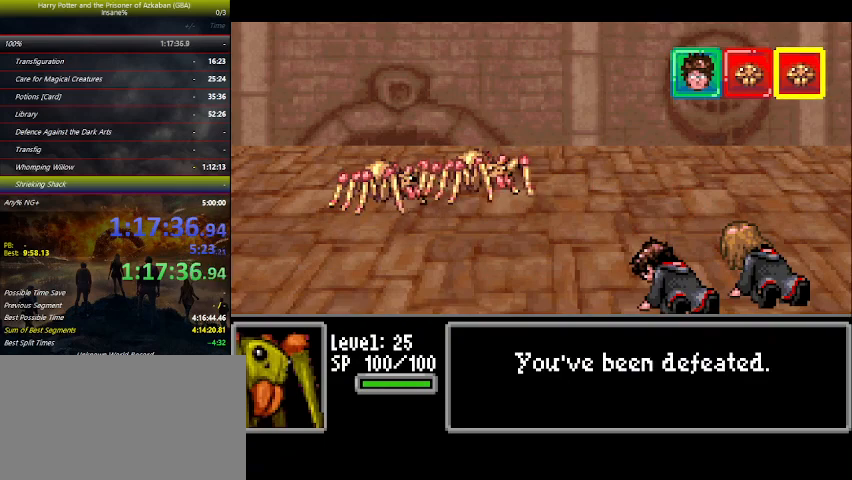
{"keys": ["right"], "events": [[34, "space", "down"], [134, "space", "up"], [200, "space", "down"], [234, "down", "up"], [300, "space", "up"], [334, "down", "down"], [367, "down", "up"], [434, "space", "down"], [500, "space", "up"]]}
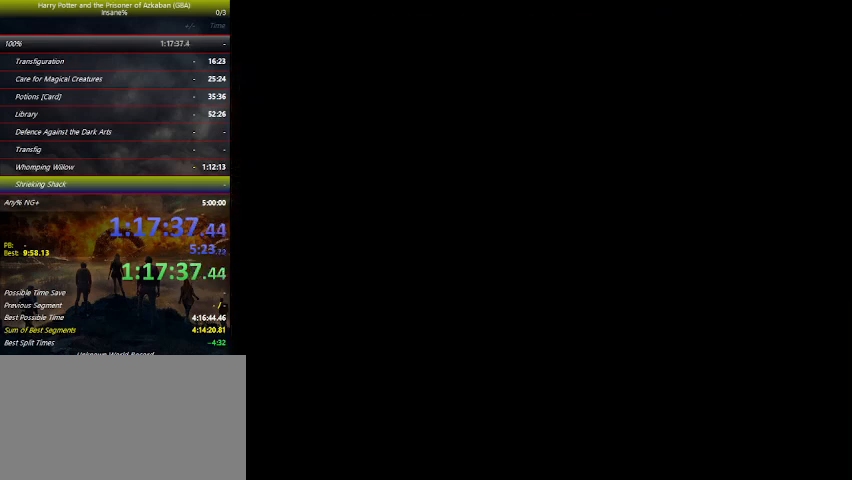
{"keys": ["right"], "events": [[100, "space", "down"], [167, "space", "up"], [300, "space", "down"], [334, "space", "up"]]}
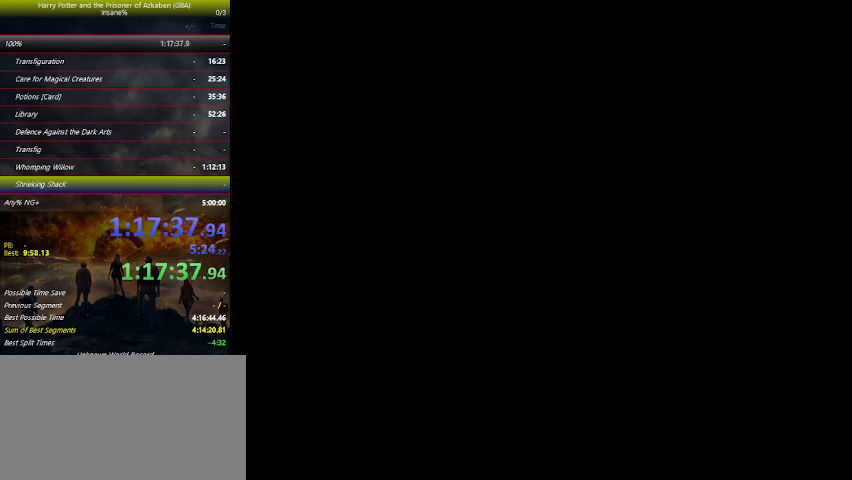
{"keys": ["down", "right"], "events": [[100, "down", "down"]]}
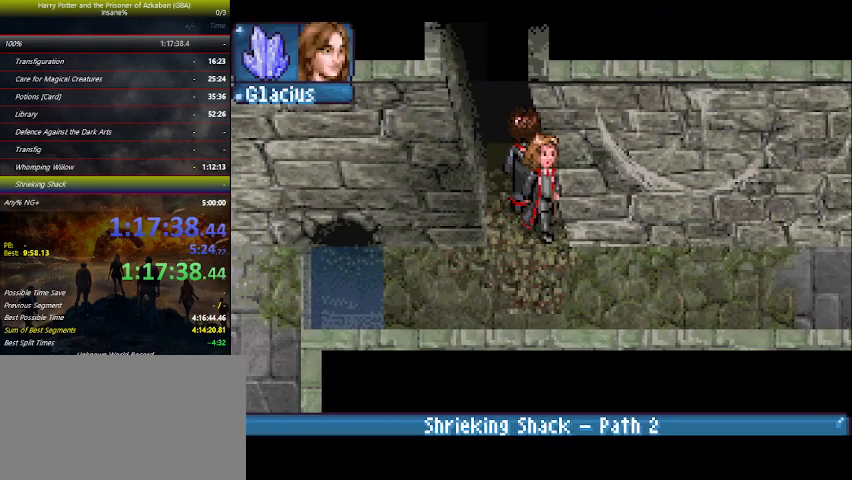
{"keys": ["down", "right"], "events": []}
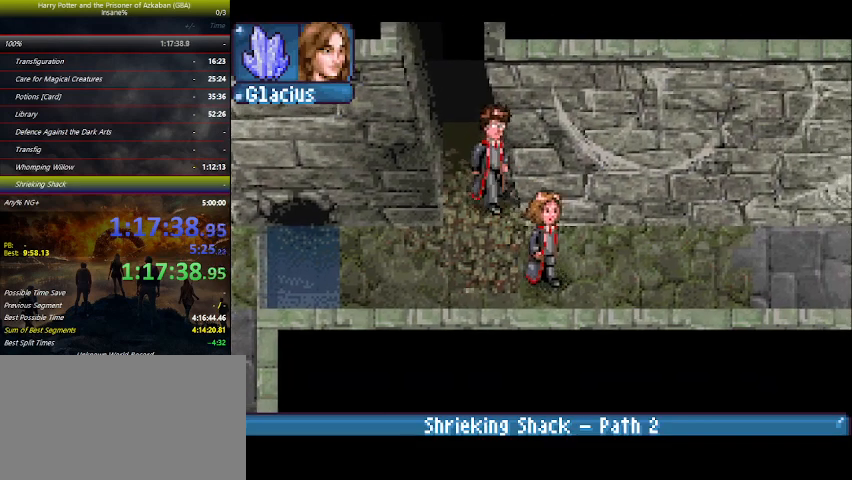
{"keys": ["right"], "events": [[100, "down", "up"], [300, "e", "down"], [334, "e", "up"], [434, "e", "down"], [467, "e", "up"]]}
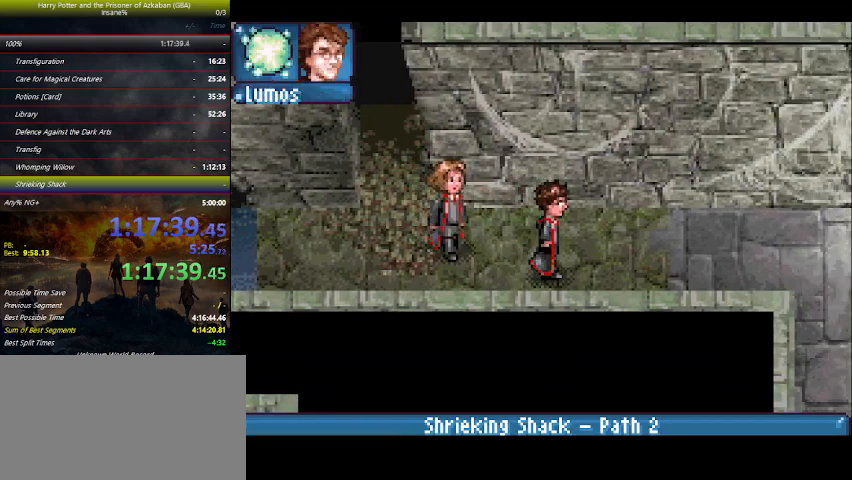
{"keys": ["right", "w"], "events": [[67, "e", "down"], [134, "e", "up"], [467, "w", "down"]]}
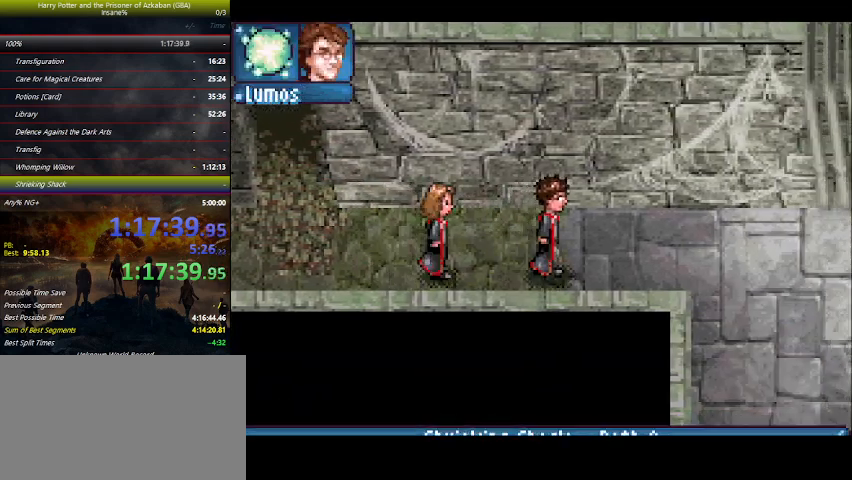
{"keys": ["right"], "events": [[34, "w", "up"]]}
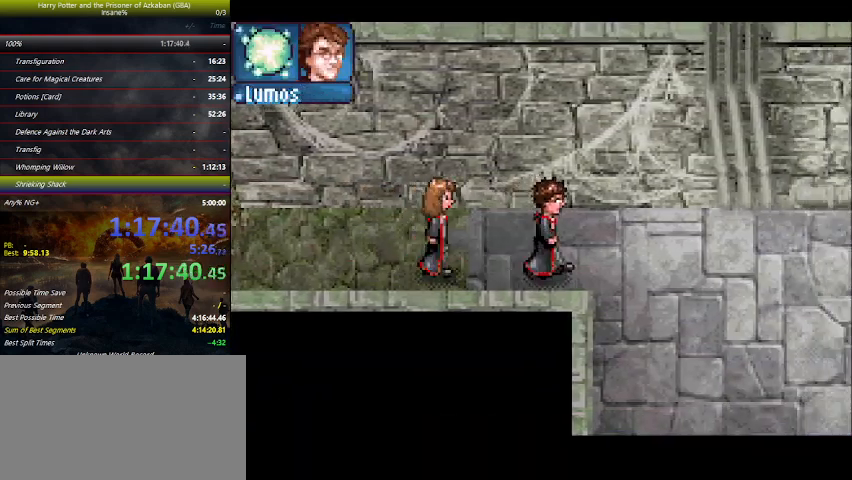
{"keys": ["down", "right"], "events": [[400, "down", "down"]]}
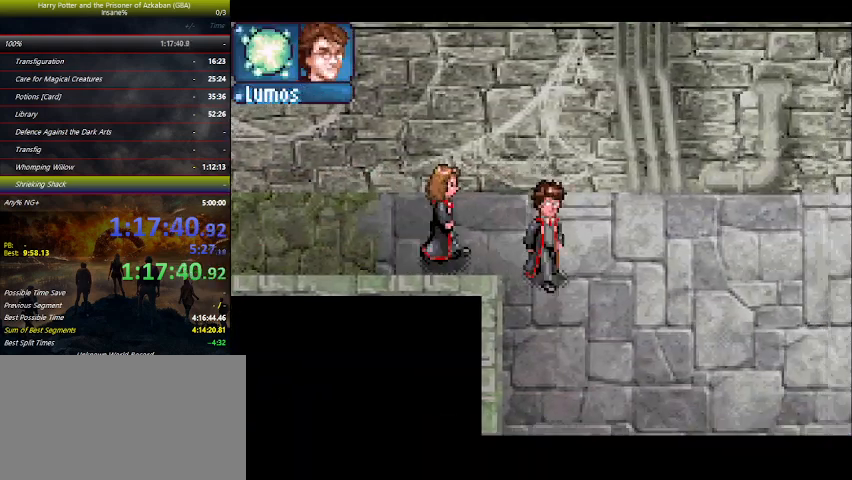
{"keys": ["right"], "events": [[334, "down", "up"]]}
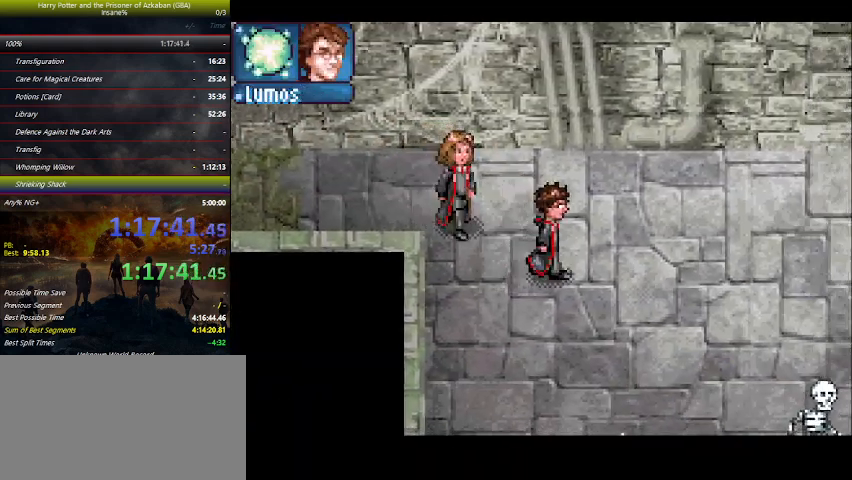
{"keys": ["right"], "events": []}
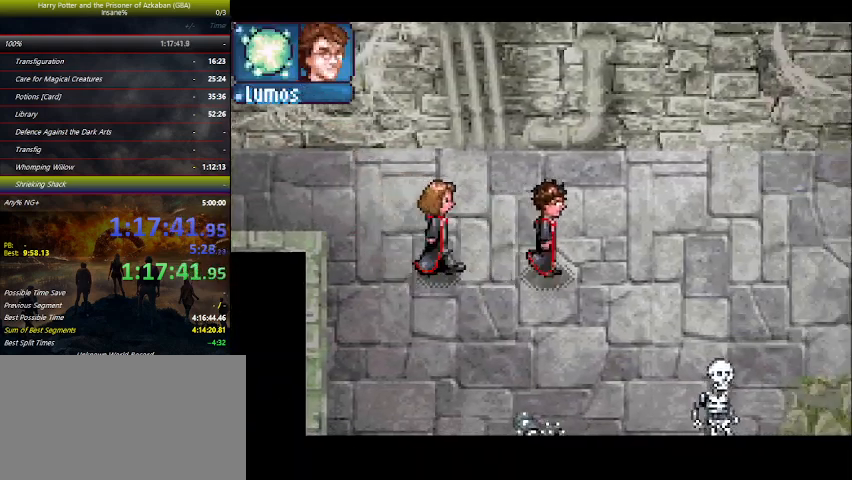
{"keys": ["right"], "events": []}
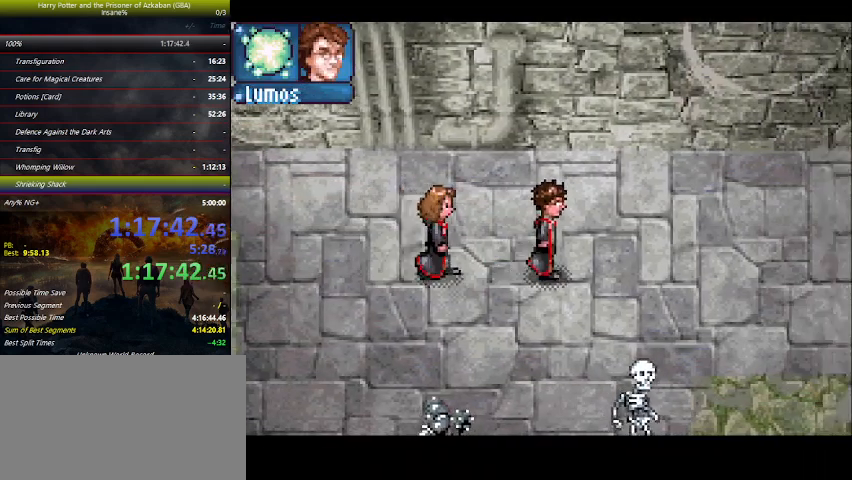
{"keys": ["right"], "events": []}
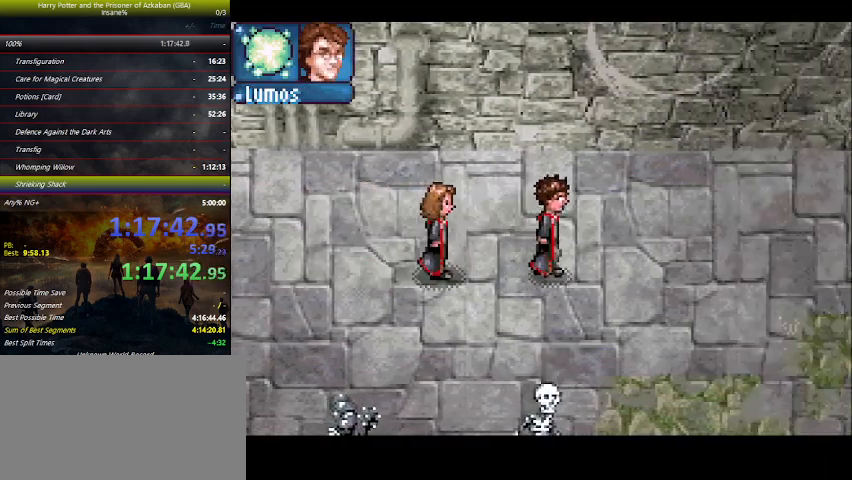
{"keys": ["down", "right"], "events": [[300, "down", "down"]]}
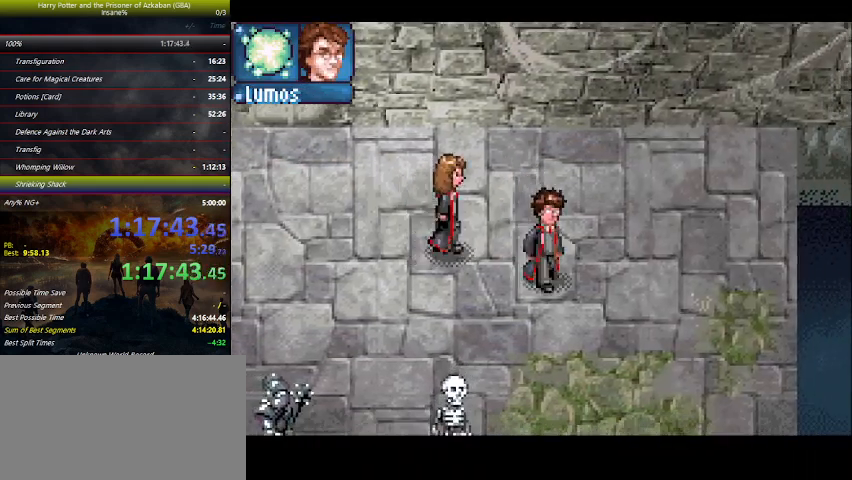
{"keys": ["down", "right"], "events": []}
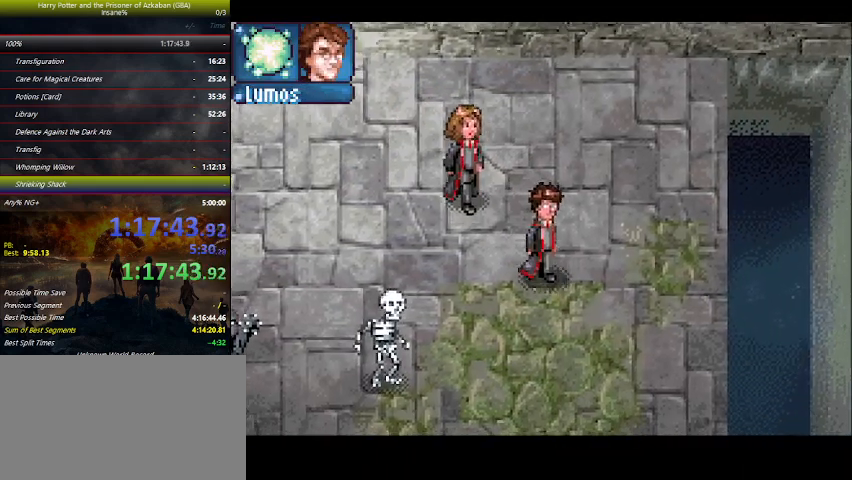
{"keys": ["right"], "events": [[100, "down", "up"]]}
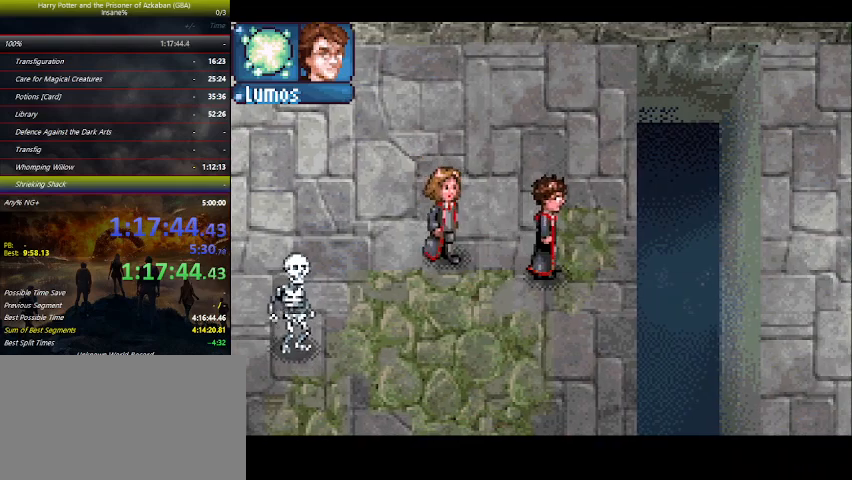
{"keys": ["right"], "events": [[67, "z", "down"], [100, "z", "up"]]}
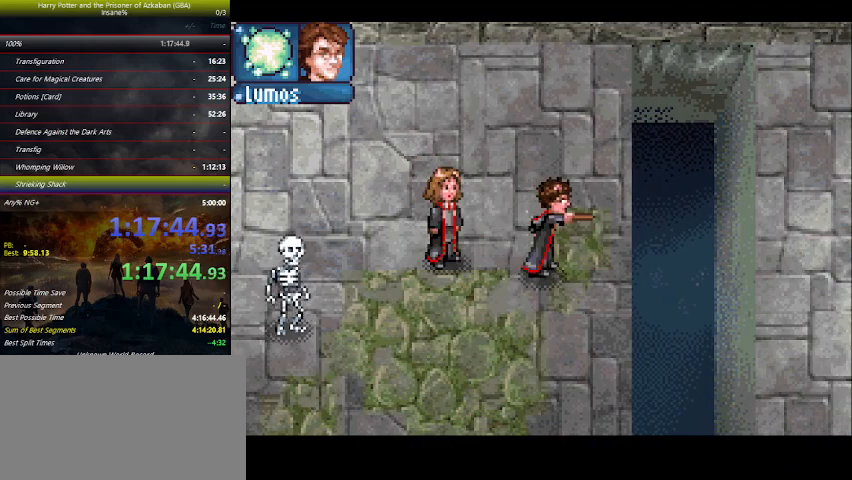
{"keys": ["right"], "events": []}
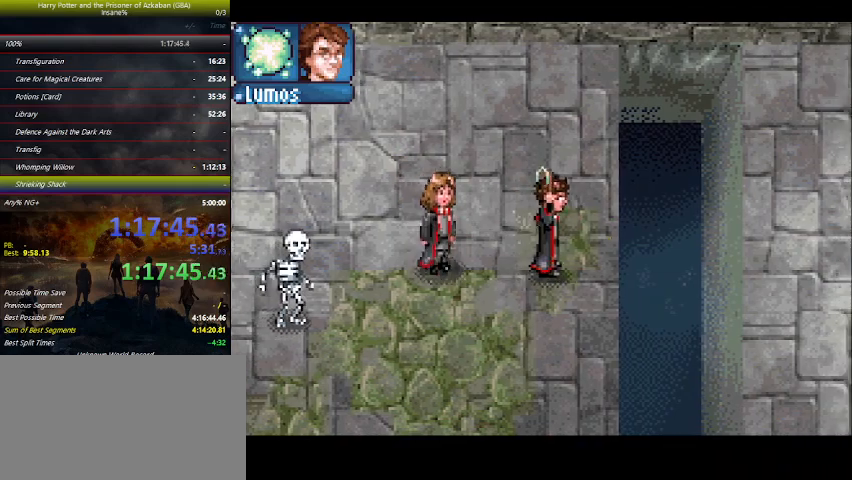
{"keys": ["right"], "events": [[367, "down", "down"], [434, "down", "up"]]}
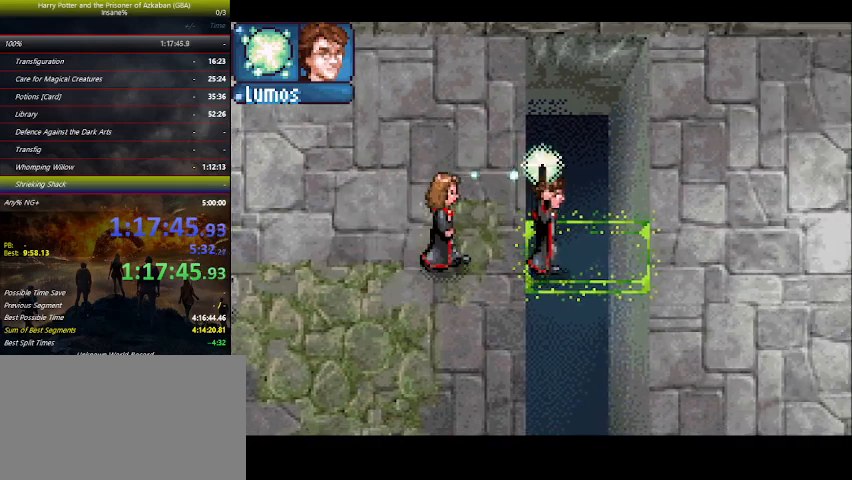
{"keys": ["down", "right"], "events": [[467, "down", "down"]]}
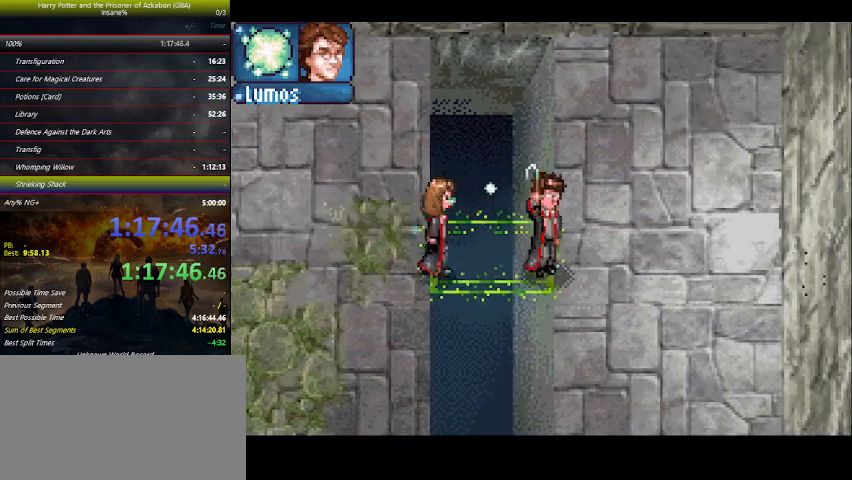
{"keys": ["down", "right"], "events": []}
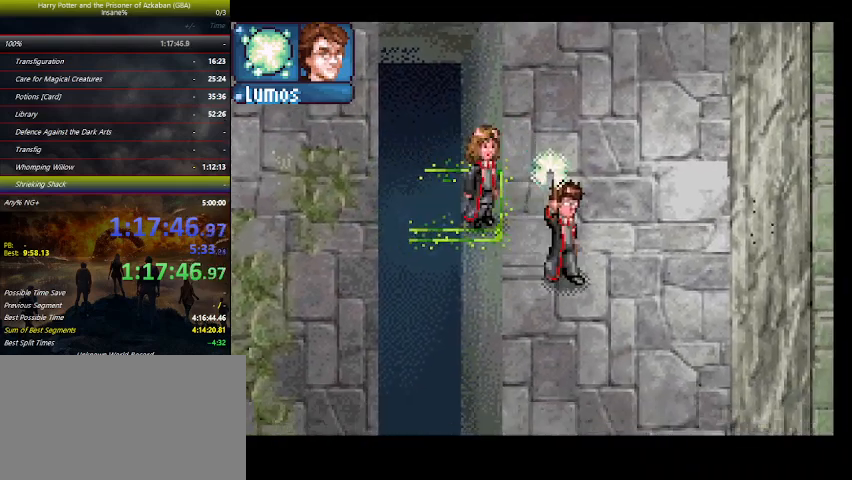
{"keys": ["down", "right"], "events": []}
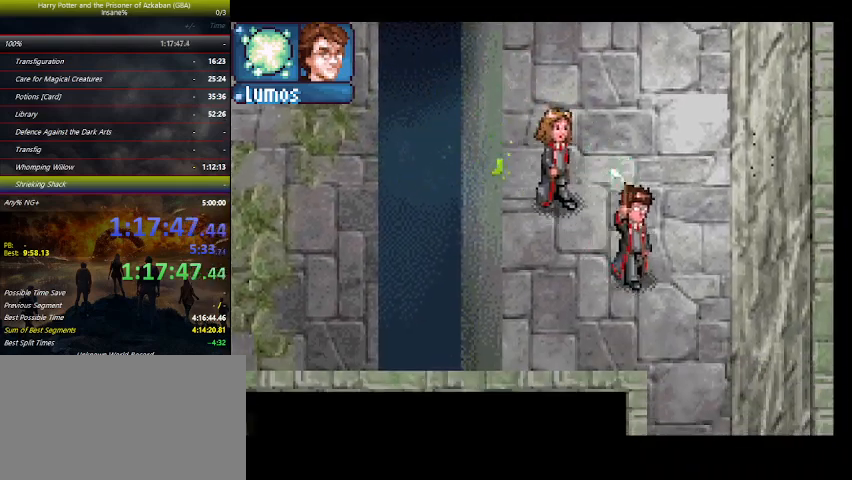
{"keys": ["down"], "events": [[100, "right", "up"]]}
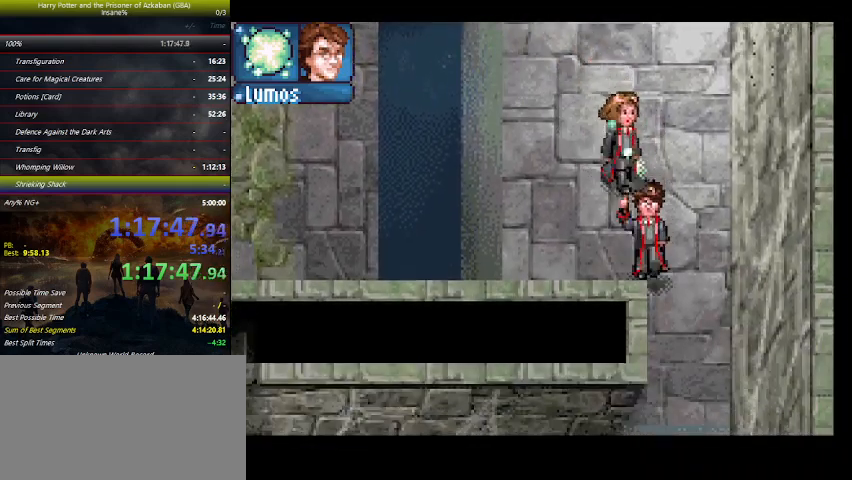
{"keys": ["down"], "events": []}
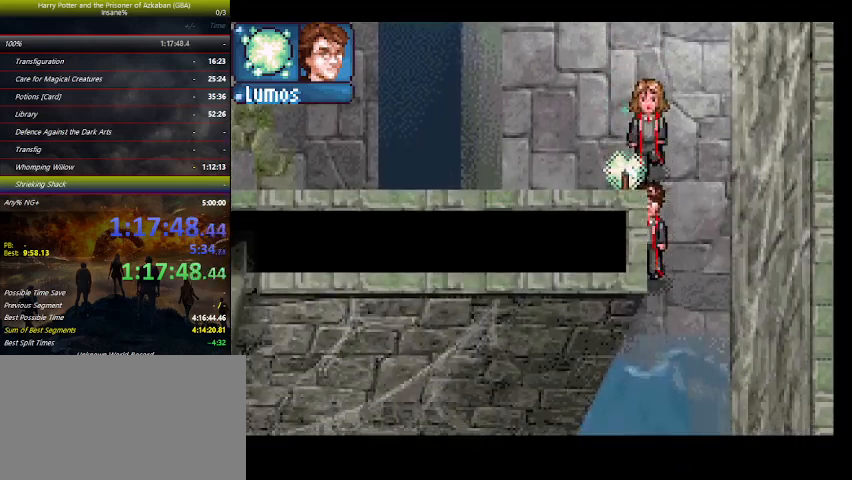
{"keys": ["down", "left"], "events": [[134, "left", "down"]]}
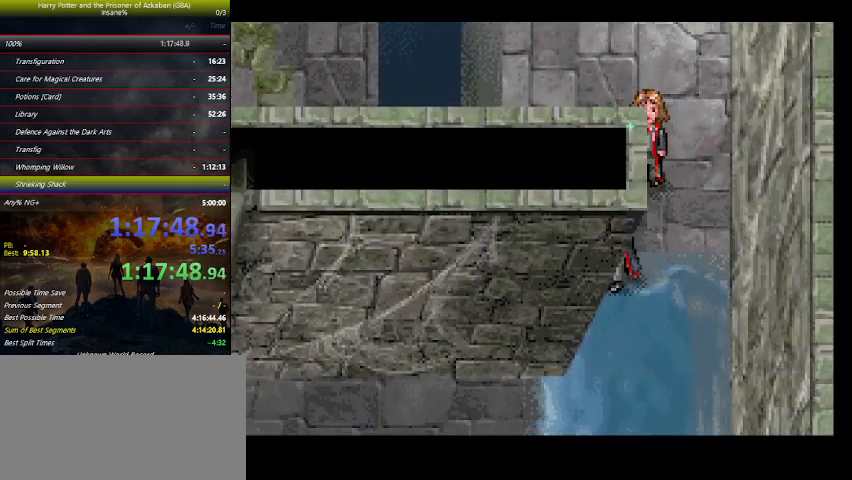
{"keys": ["down", "left"], "events": []}
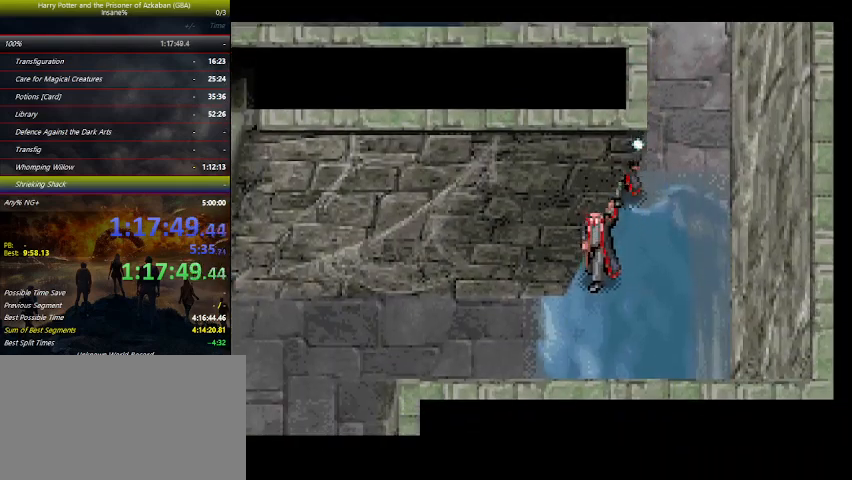
{"keys": ["down", "left"], "events": []}
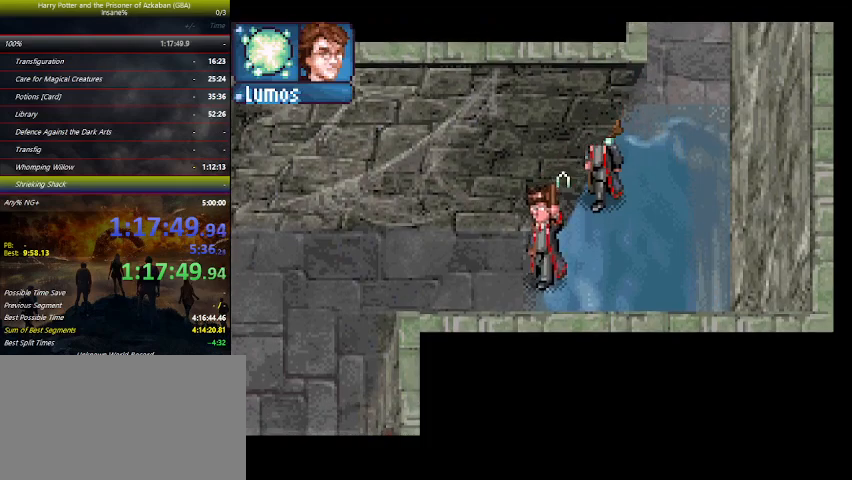
{"keys": ["left"], "events": [[300, "down", "up"], [467, "e", "down"], [500, "e", "up"]]}
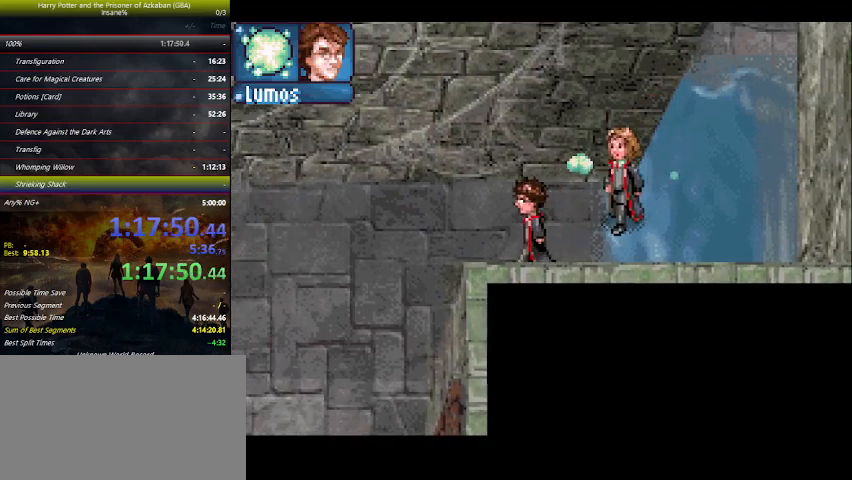
{"keys": ["down", "left"], "events": [[34, "e", "down"], [134, "e", "up"], [367, "down", "down"]]}